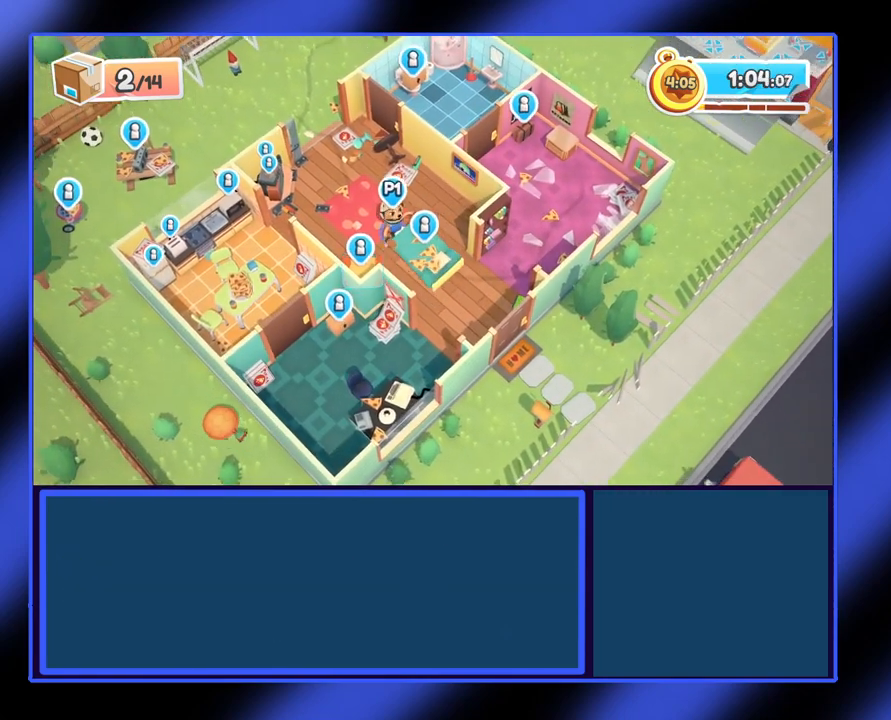
Gameplay with a controller (Xbox layout); each line is a JSON object with the inputs held at the frame after it. "events" lists button and stick changes between this image and that frame as [ms after this image, input, new state], when the widget could be followed in between. Not read: L3 R3 TOUCHPAD other_buttons right_stick.
{"buttons": ["R2"], "left_stick": "up", "events": [[300, "left_stick", "up"]]}
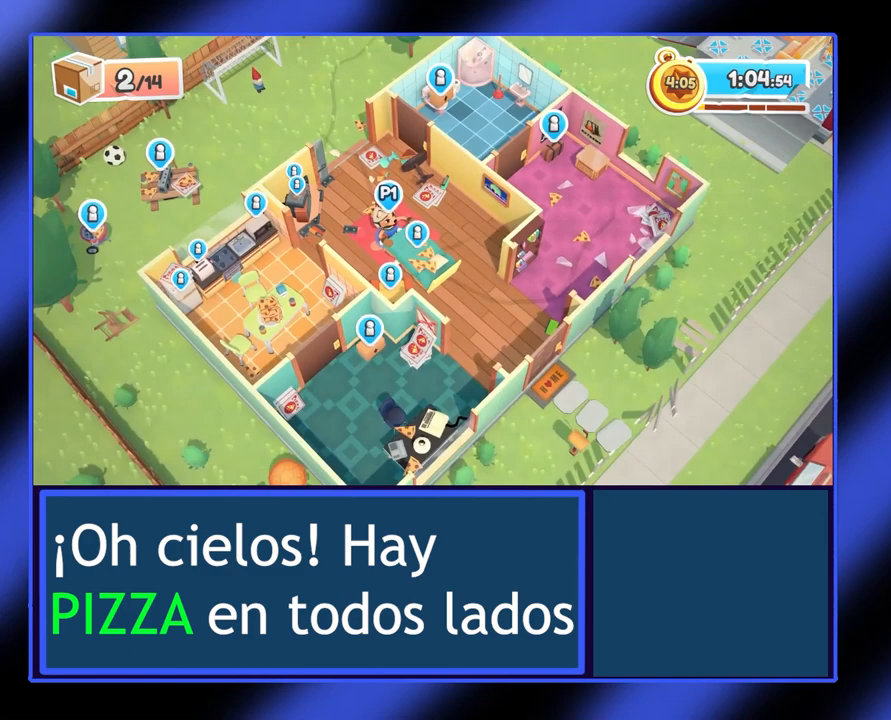
{"buttons": ["R2"], "left_stick": "up-left", "events": [[333, "left_stick", "up-left"]]}
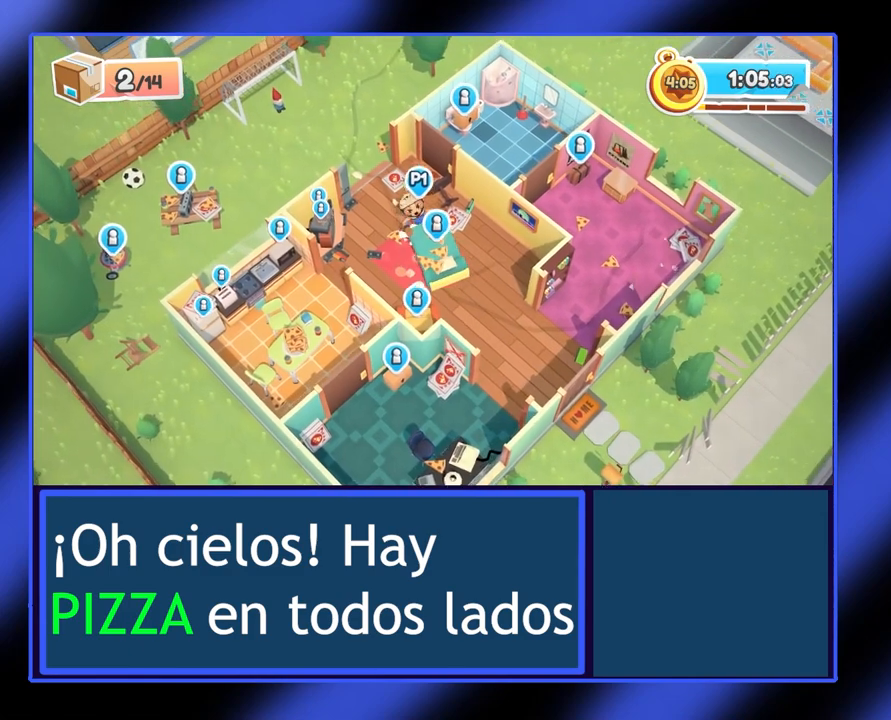
{"buttons": ["R2"], "left_stick": "up-left", "events": [[233, "left_stick", "up"], [500, "left_stick", "up-left"]]}
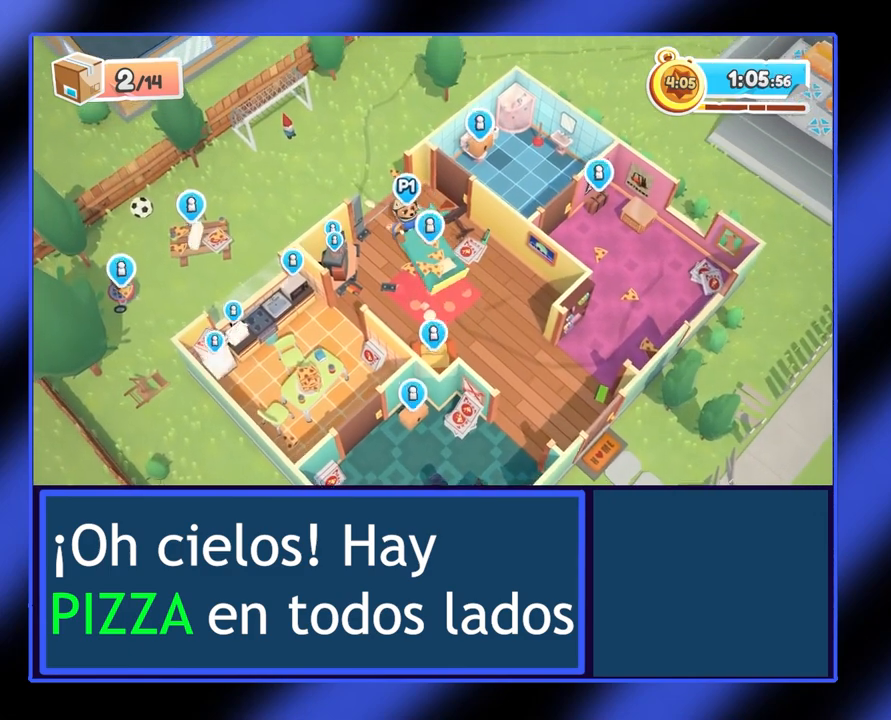
{"buttons": ["R2"], "left_stick": "up", "events": [[500, "left_stick", "up"]]}
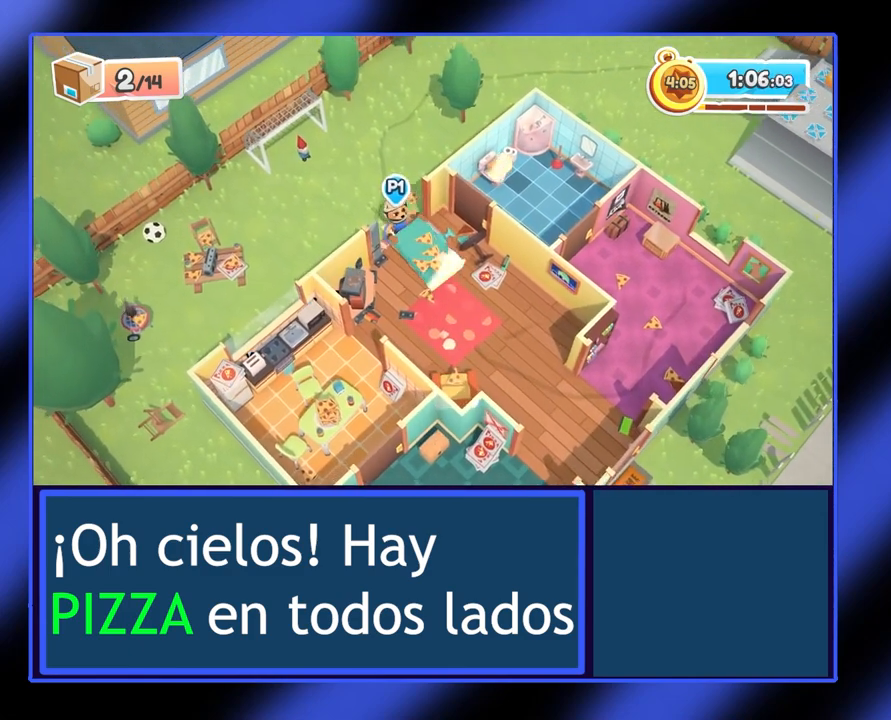
{"buttons": ["R2"], "left_stick": "up", "events": []}
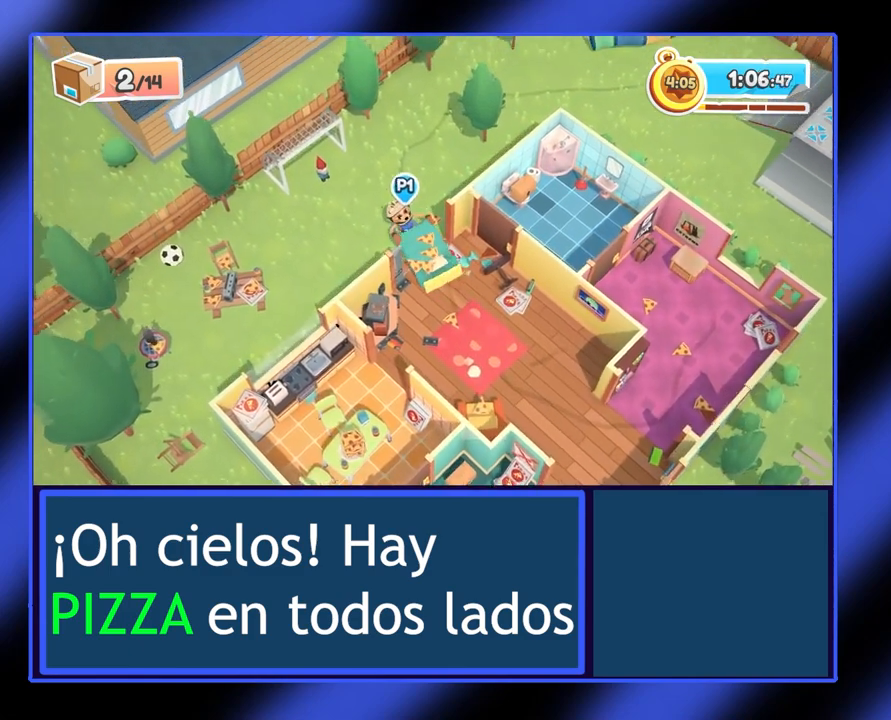
{"buttons": ["R2"], "left_stick": "up", "events": []}
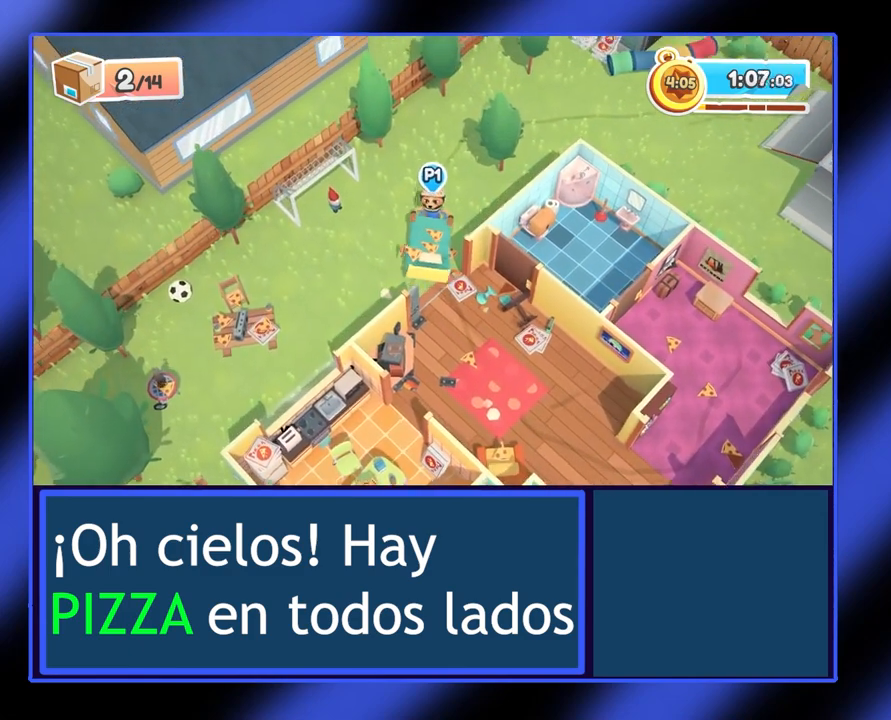
{"buttons": ["R2"], "left_stick": "up-right", "events": [[300, "left_stick", "up-right"]]}
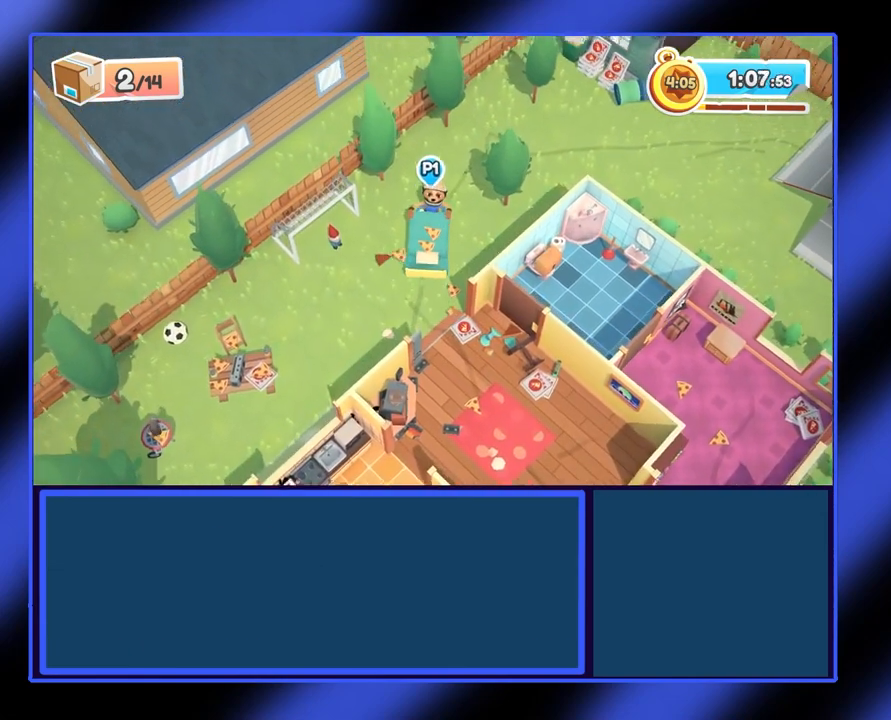
{"buttons": ["R2"], "left_stick": "up-right", "events": []}
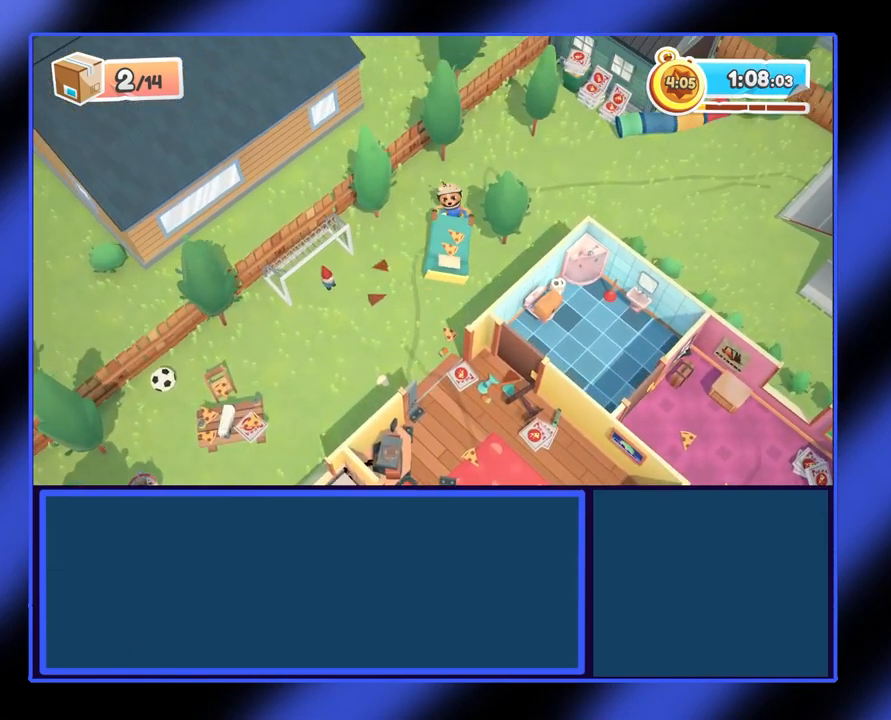
{"buttons": ["R2"], "left_stick": "up-right", "events": []}
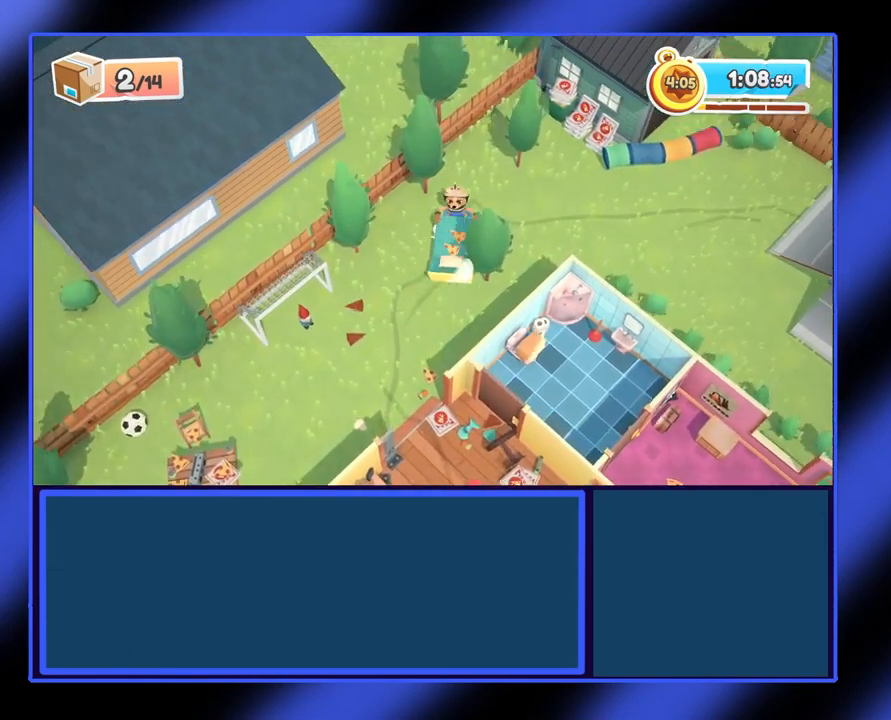
{"buttons": ["R2"], "left_stick": "right", "events": [[33, "left_stick", "right"]]}
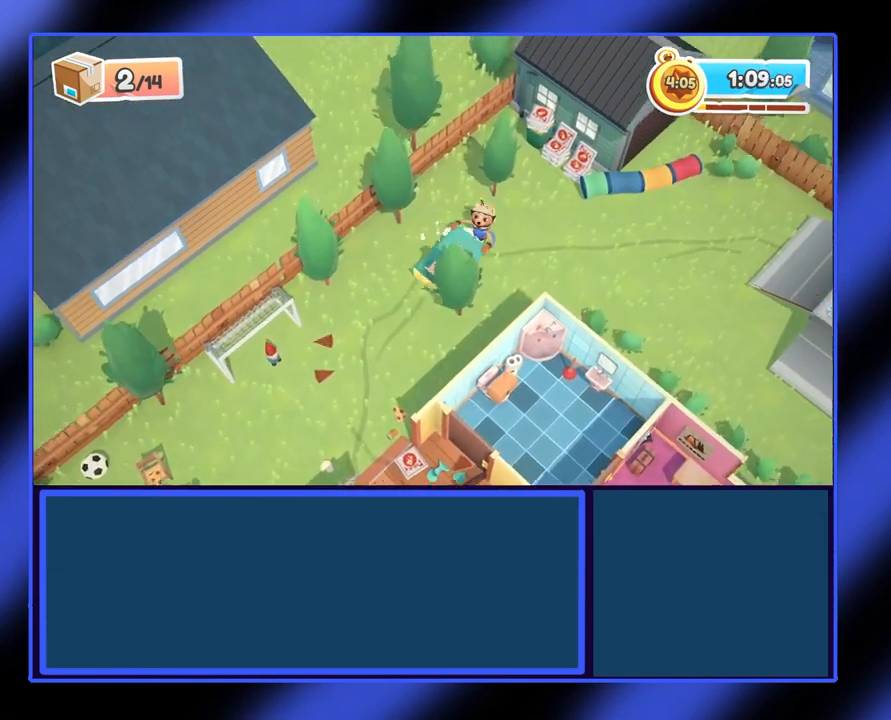
{"buttons": ["R2"], "left_stick": "right", "events": []}
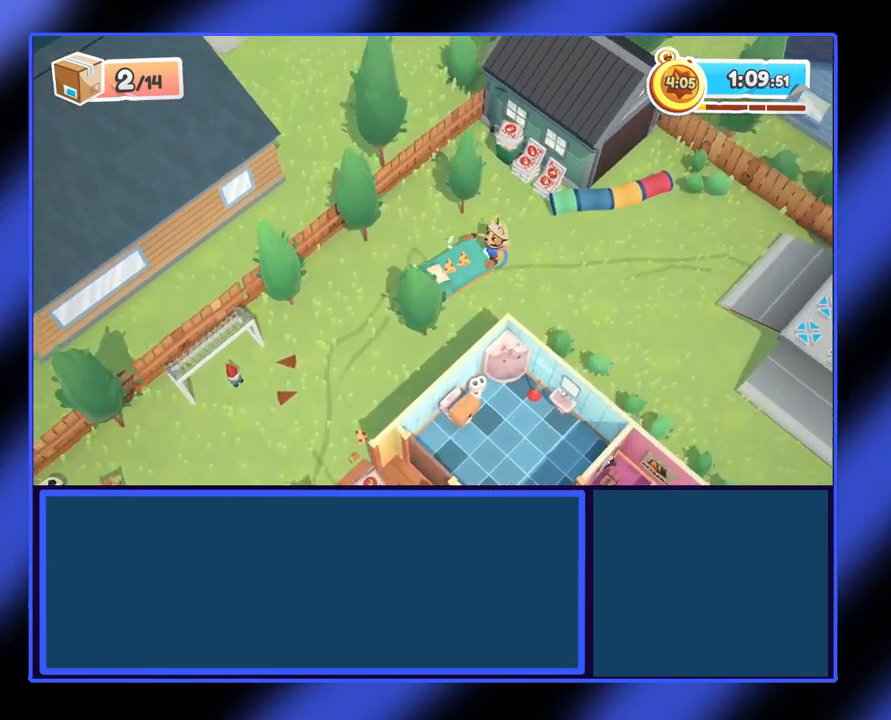
{"buttons": ["R2"], "left_stick": "right", "events": []}
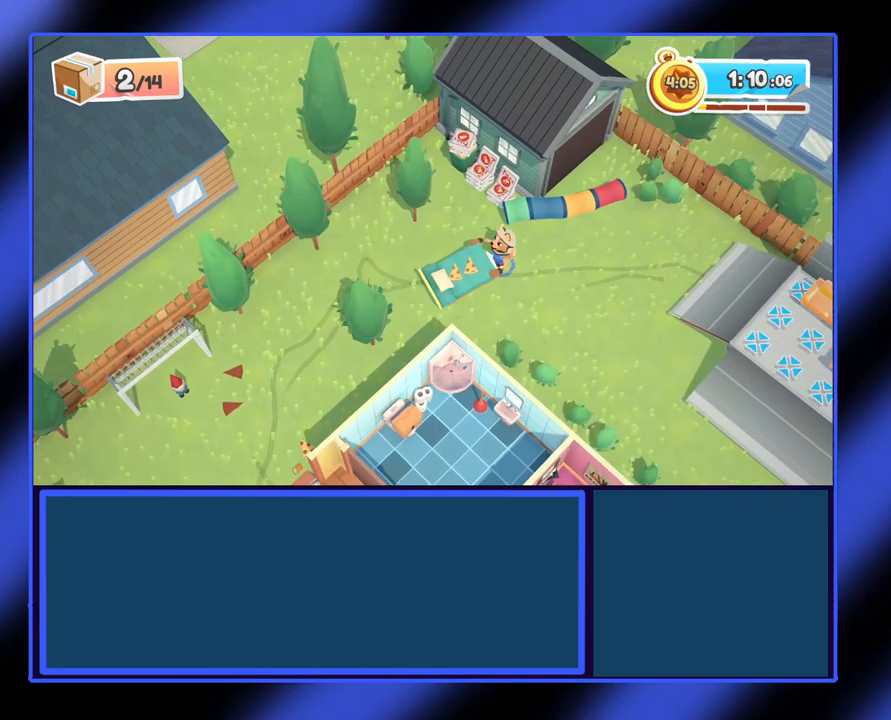
{"buttons": ["R2"], "left_stick": "right", "events": []}
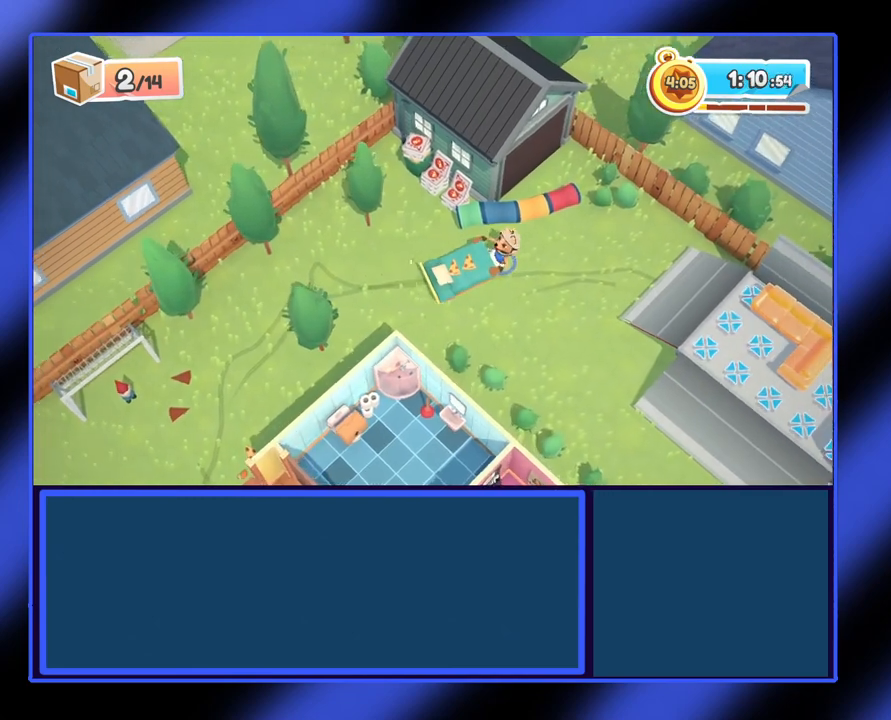
{"buttons": ["R2"], "left_stick": "right", "events": []}
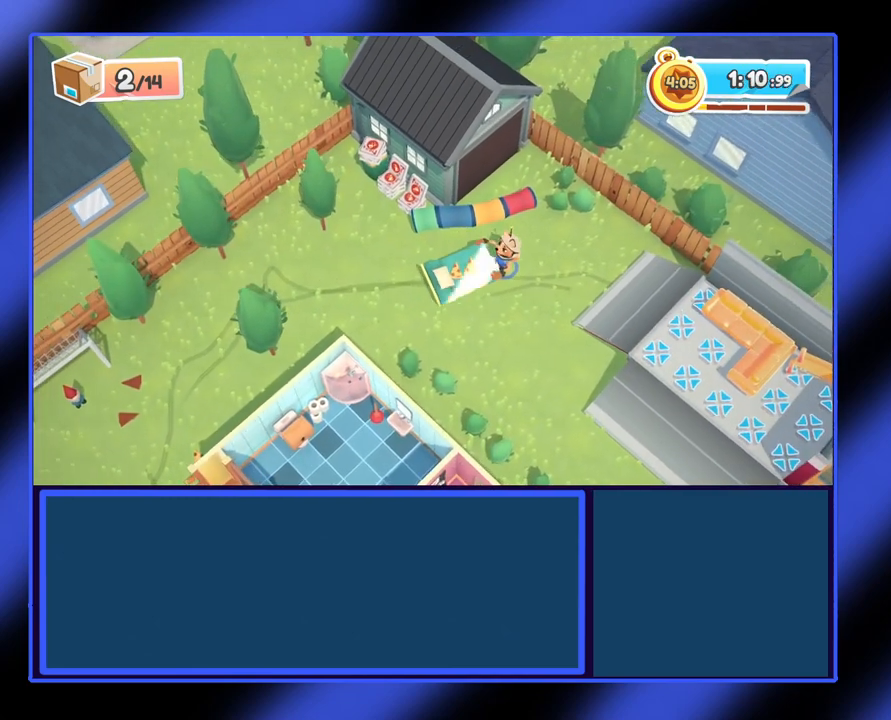
{"buttons": ["R2"], "left_stick": "right", "events": []}
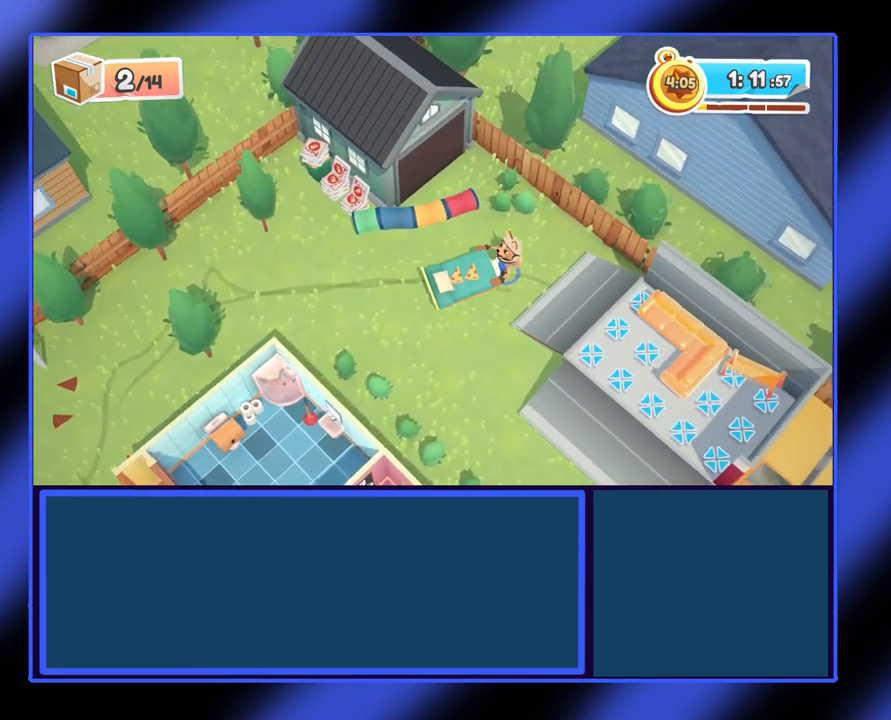
{"buttons": ["R2"], "left_stick": "down-right", "events": [[67, "left_stick", "down-right"]]}
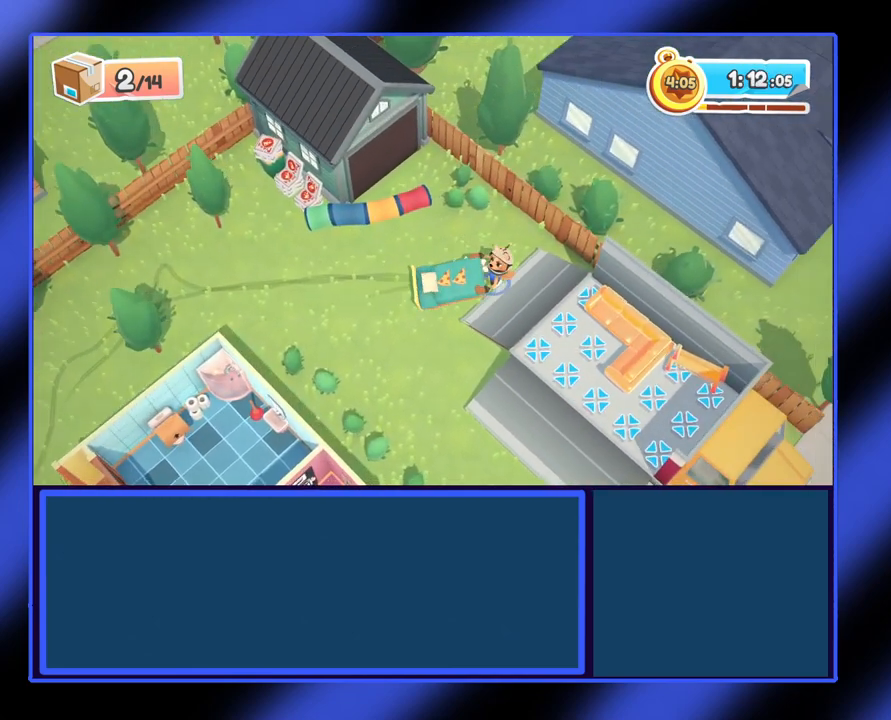
{"buttons": ["R2"], "left_stick": "right", "events": [[367, "left_stick", "right"]]}
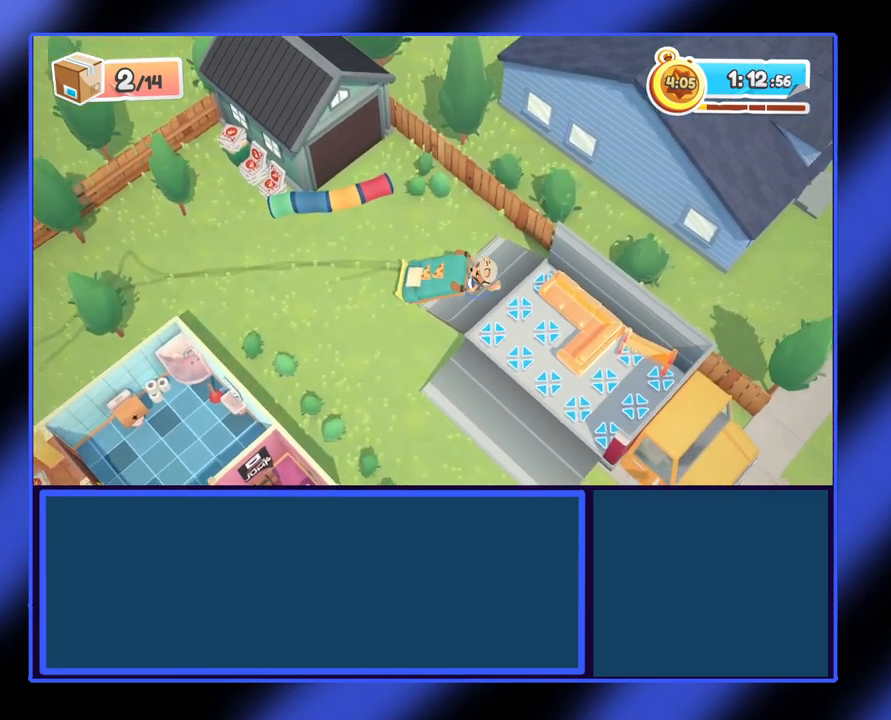
{"buttons": ["R2"], "left_stick": "down-right", "events": [[133, "left_stick", "down-right"]]}
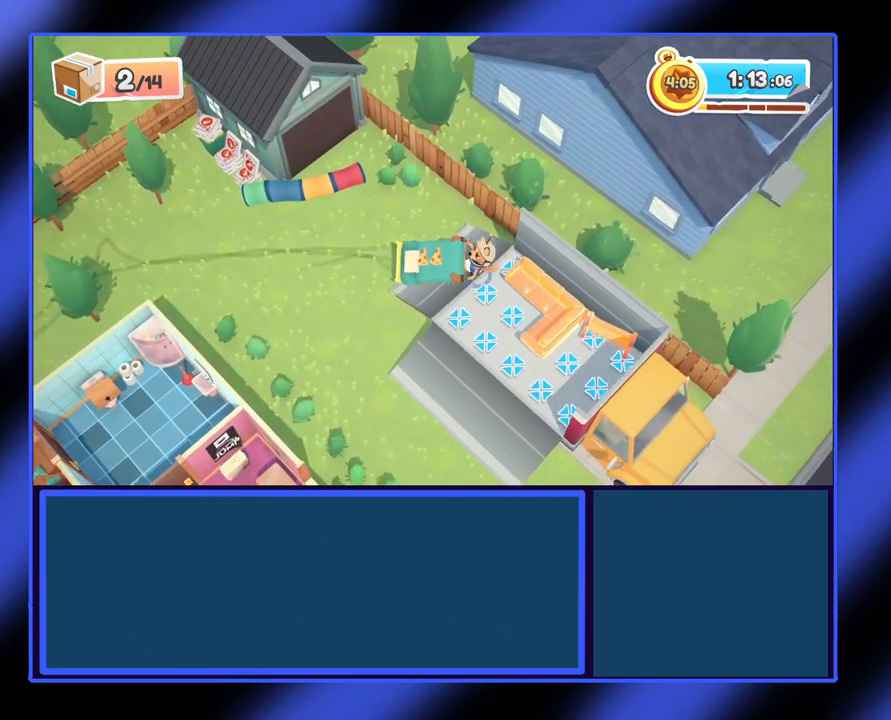
{"buttons": ["R2"], "left_stick": "down-right", "events": []}
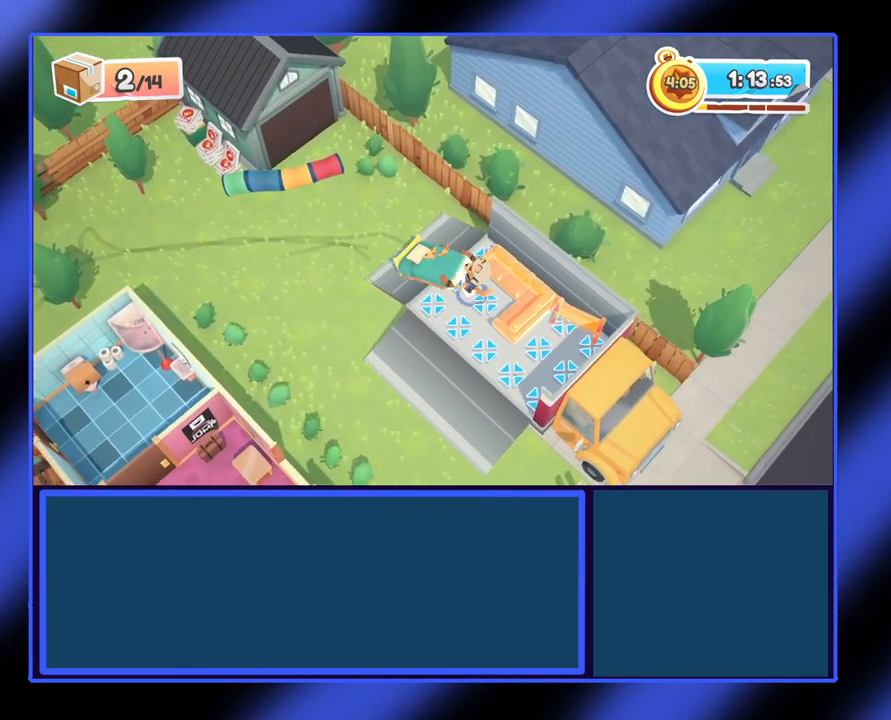
{"buttons": [], "left_stick": "down-right", "events": [[300, "R2", "up"]]}
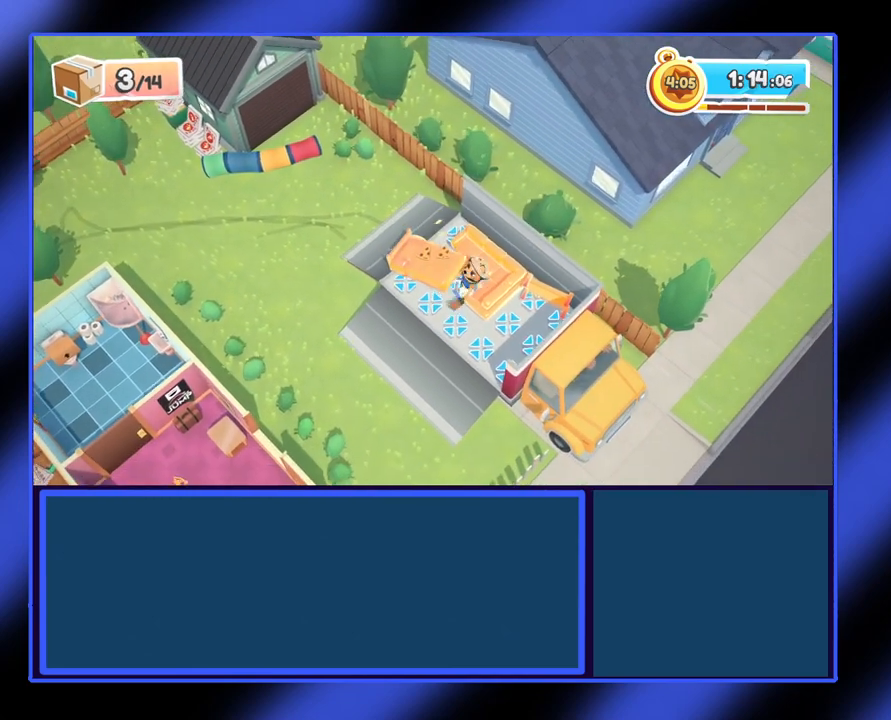
{"buttons": [], "left_stick": "down-left", "events": [[33, "left_stick", "down-left"]]}
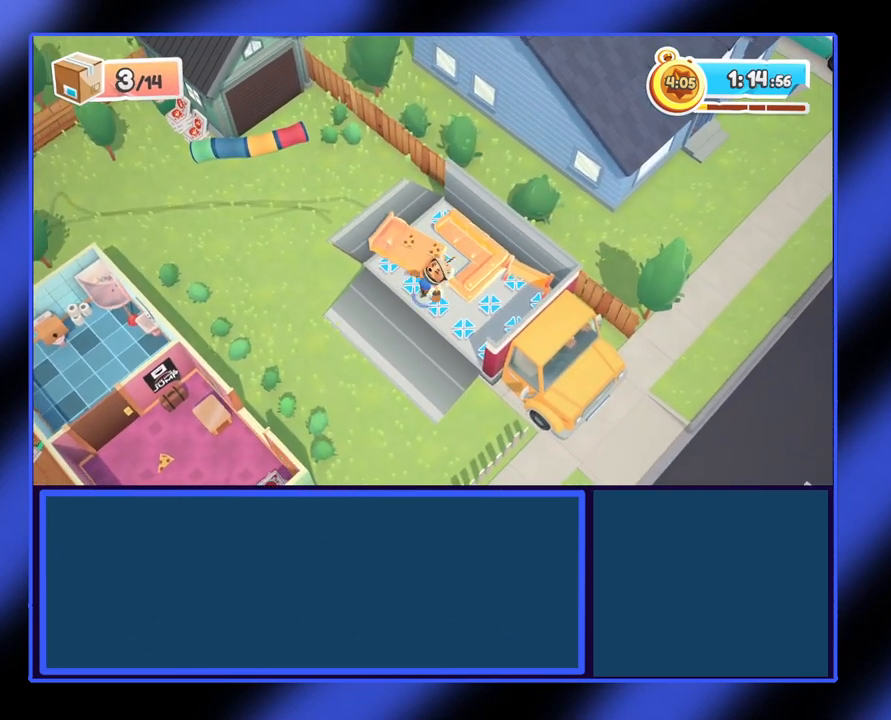
{"buttons": [], "left_stick": "up-left", "events": [[167, "left_stick", "left"], [267, "left_stick", "up-left"]]}
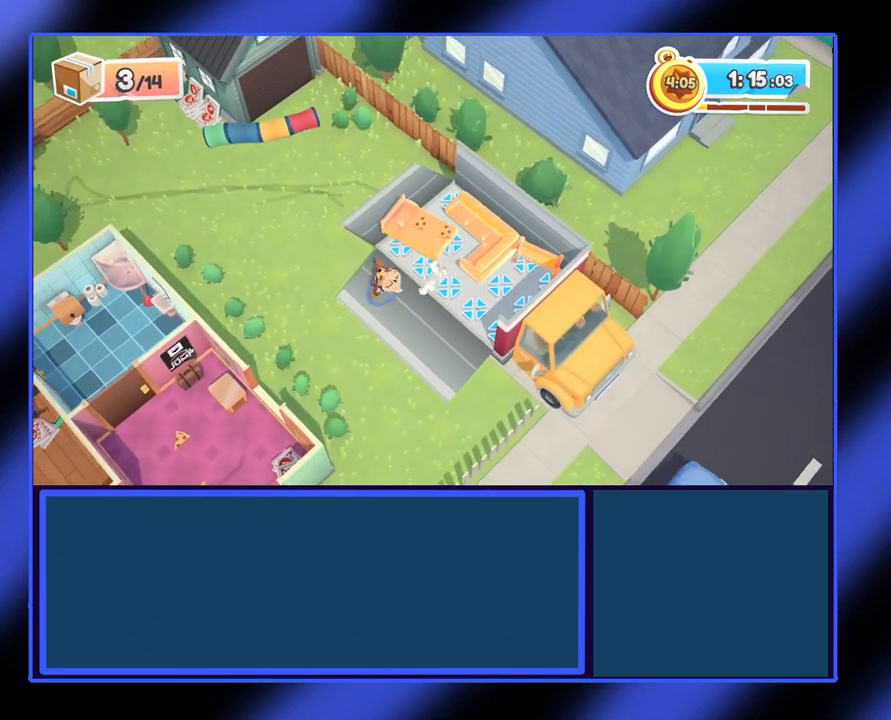
{"buttons": [], "left_stick": "up", "events": [[333, "left_stick", "up"]]}
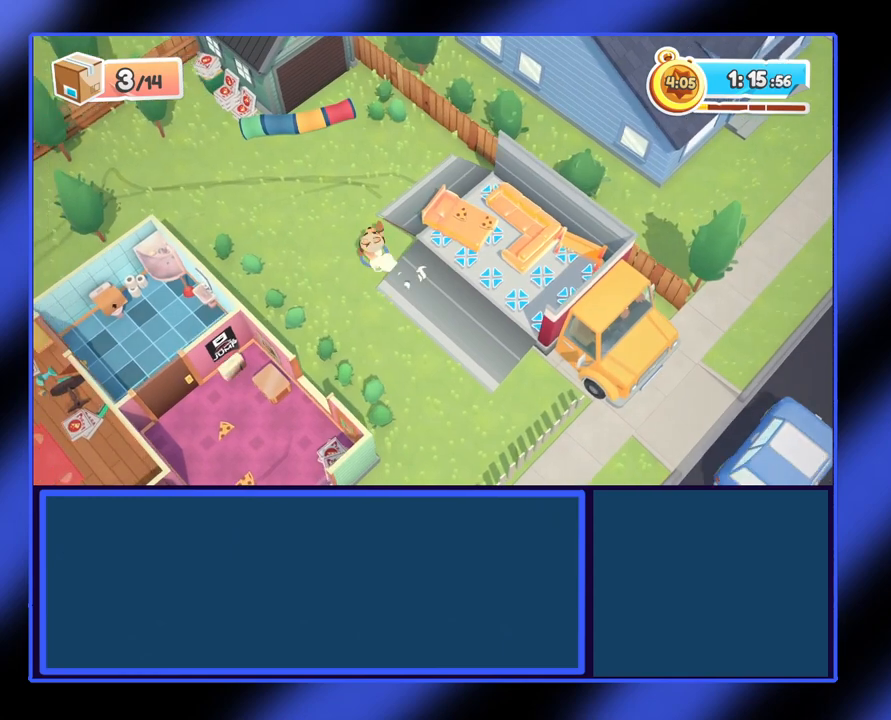
{"buttons": [], "left_stick": "down-right", "events": [[67, "A", "down"], [133, "left_stick", "up-right"], [167, "A", "up"], [233, "left_stick", "right"], [367, "left_stick", "down-right"]]}
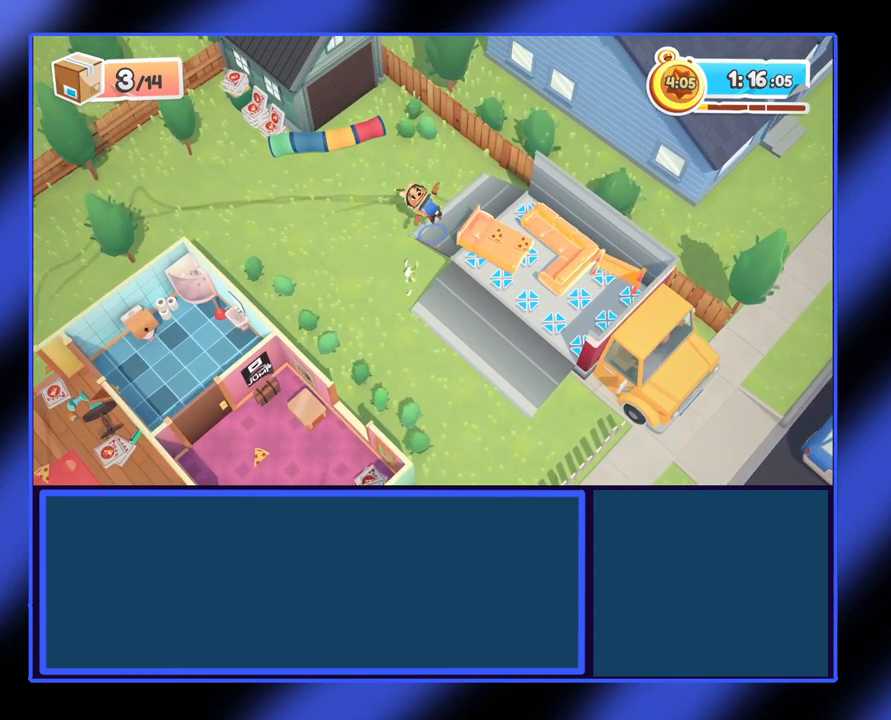
{"buttons": ["R2"], "left_stick": "down-right", "events": [[267, "R2", "down"]]}
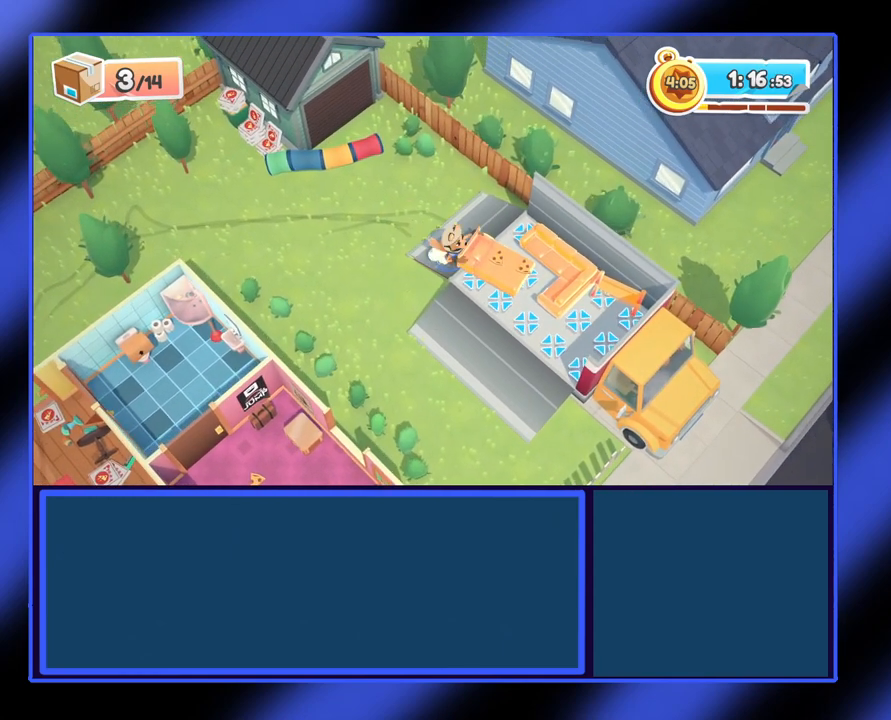
{"buttons": ["R2"], "left_stick": "right", "events": [[167, "left_stick", "right"]]}
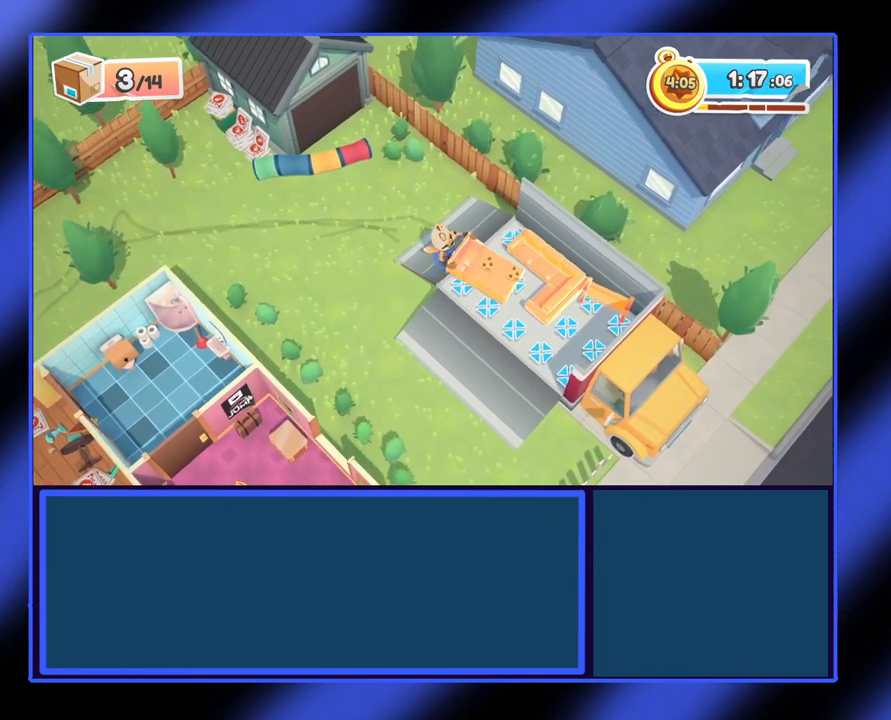
{"buttons": ["R2"], "left_stick": "down-right", "events": [[300, "left_stick", "down-right"]]}
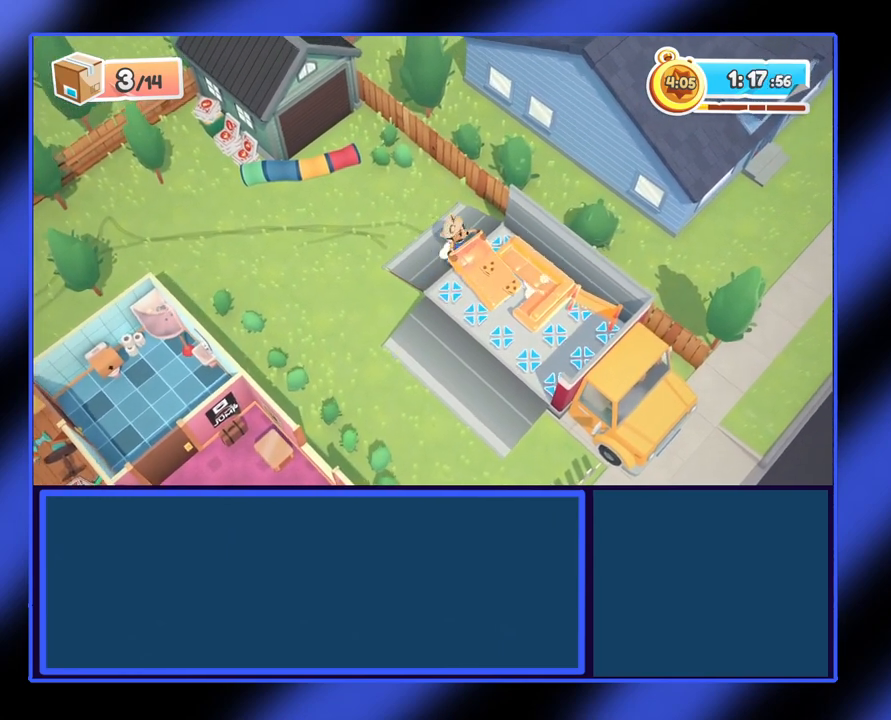
{"buttons": [], "left_stick": "center", "events": [[400, "R2", "up"], [433, "left_stick", "center"]]}
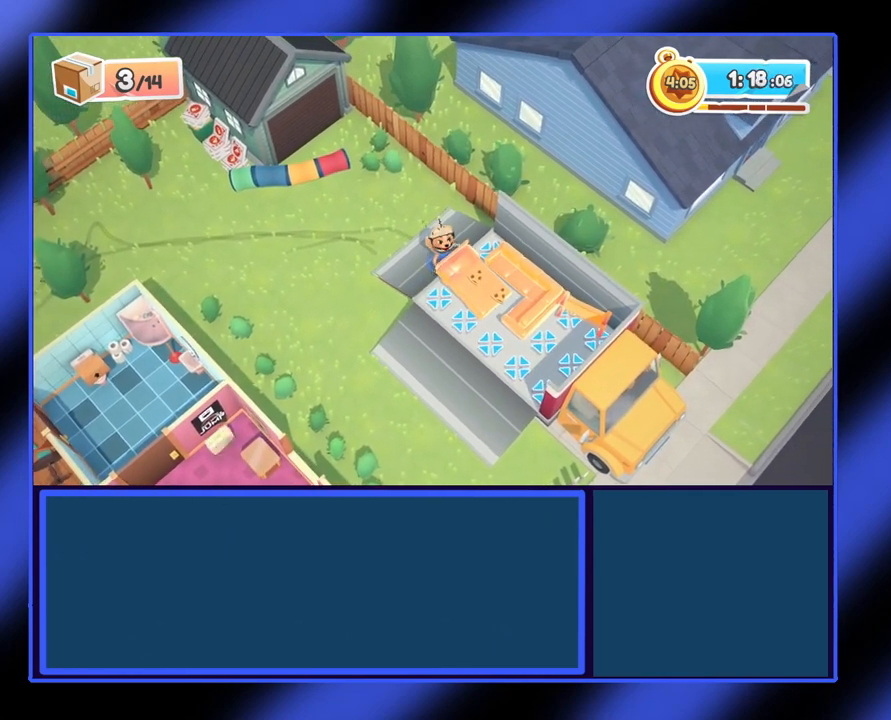
{"buttons": [], "left_stick": "left", "events": [[100, "left_stick", "down-left"], [333, "left_stick", "left"]]}
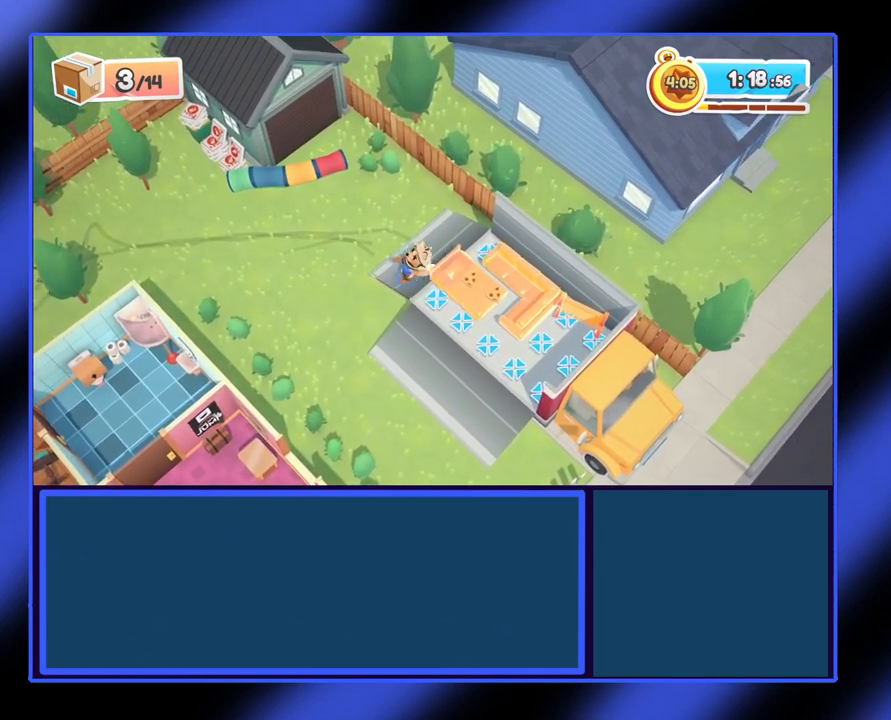
{"buttons": [], "left_stick": "left", "events": []}
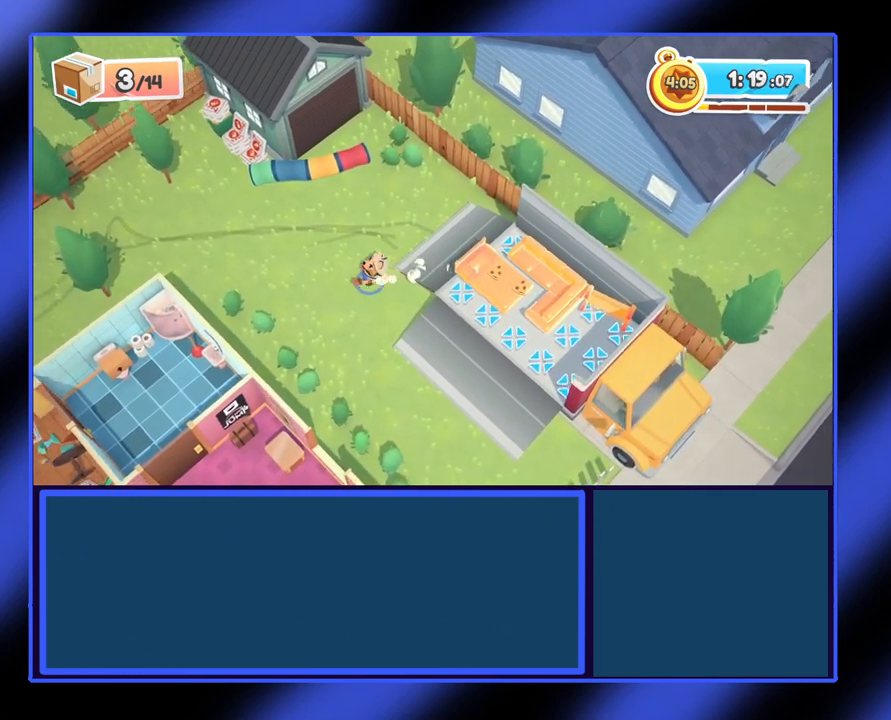
{"buttons": [], "left_stick": "left", "events": [[200, "Y", "down"], [333, "Y", "up"]]}